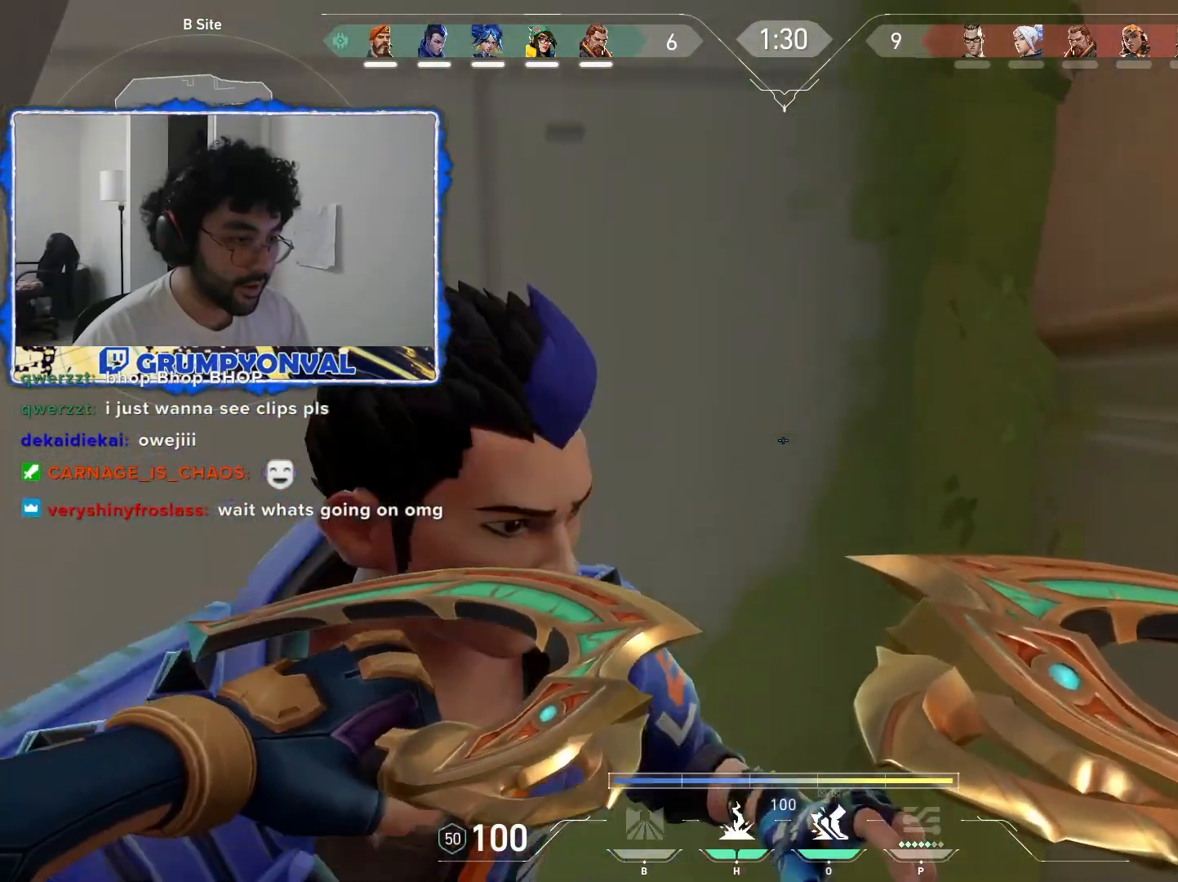
Gameplay with keyboard and mouse; each line is a JSON object with the keys and mouse buttons held at the frame after it. "events" lists presses ("down") and releases ("up") of "a", "ctrl", "d", "e", "f", "q", "r", "s", "shift", "space", "tab", "w", "mouse_left", "mouse_wheel", "mouse_right", "mouse_mb4" and "mouse_mb5" between this image and that frame as [ms after this image, input, new state], when the widget could be followed in between. "mouse_left", "mouse_wheel", "mouse_right", "mouse_mb4", "mouse_mb5" = the "left", "wheel", "right", "mb4", "mb5" buttons of the "mouse" list. No other keys are recorded. "wheel" means that the mouse wheel is clicked or scrolled. Not read: mouse_move.
{"keys": ["w"], "mouse": ["wheel"], "events": []}
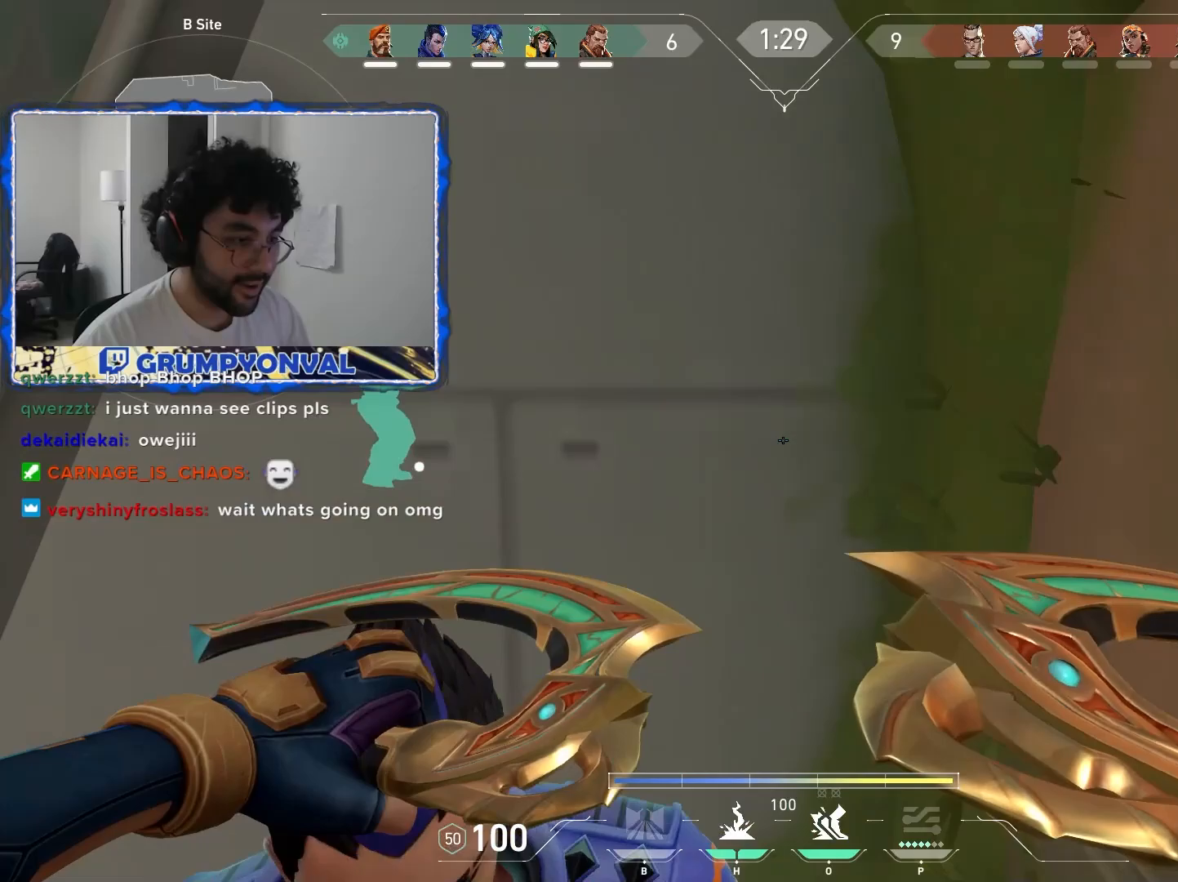
{"keys": ["w"], "mouse": ["wheel"], "events": []}
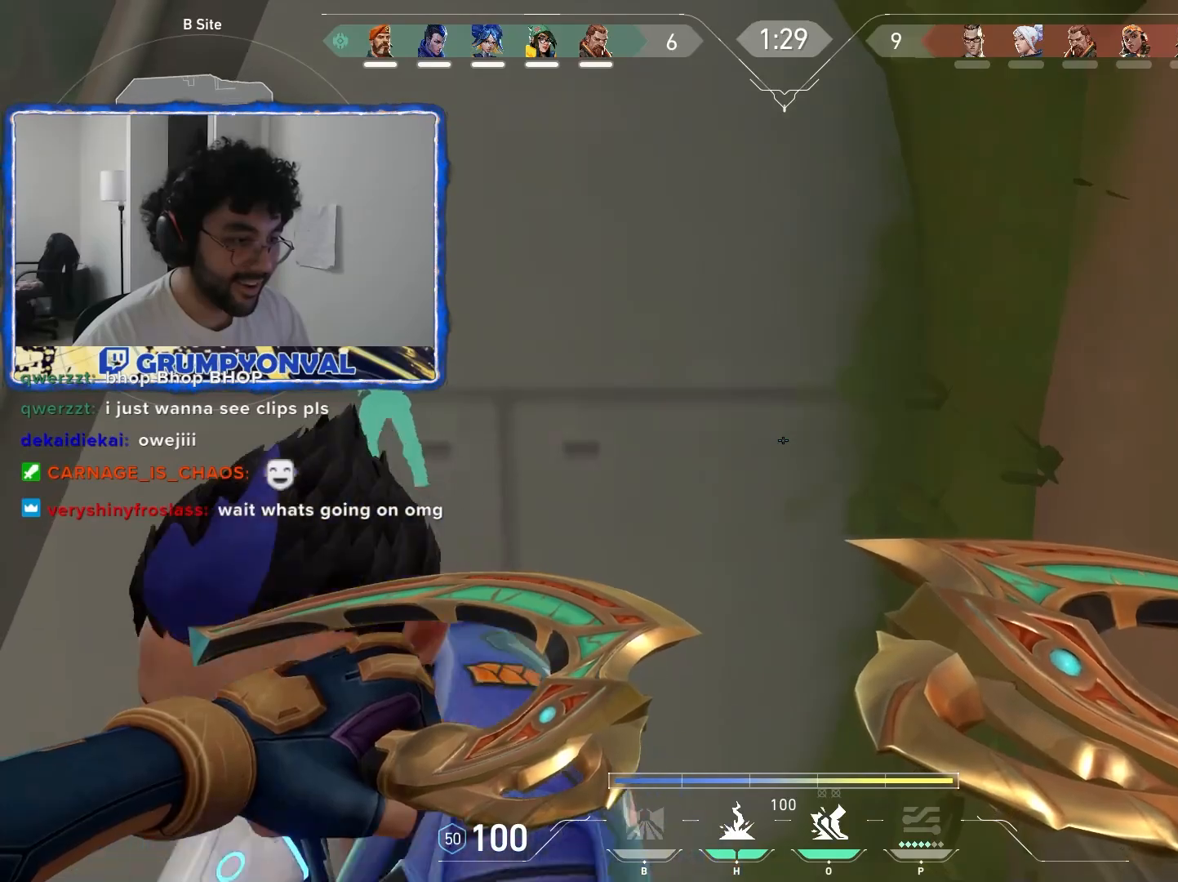
{"keys": ["w"], "mouse": ["wheel"], "events": []}
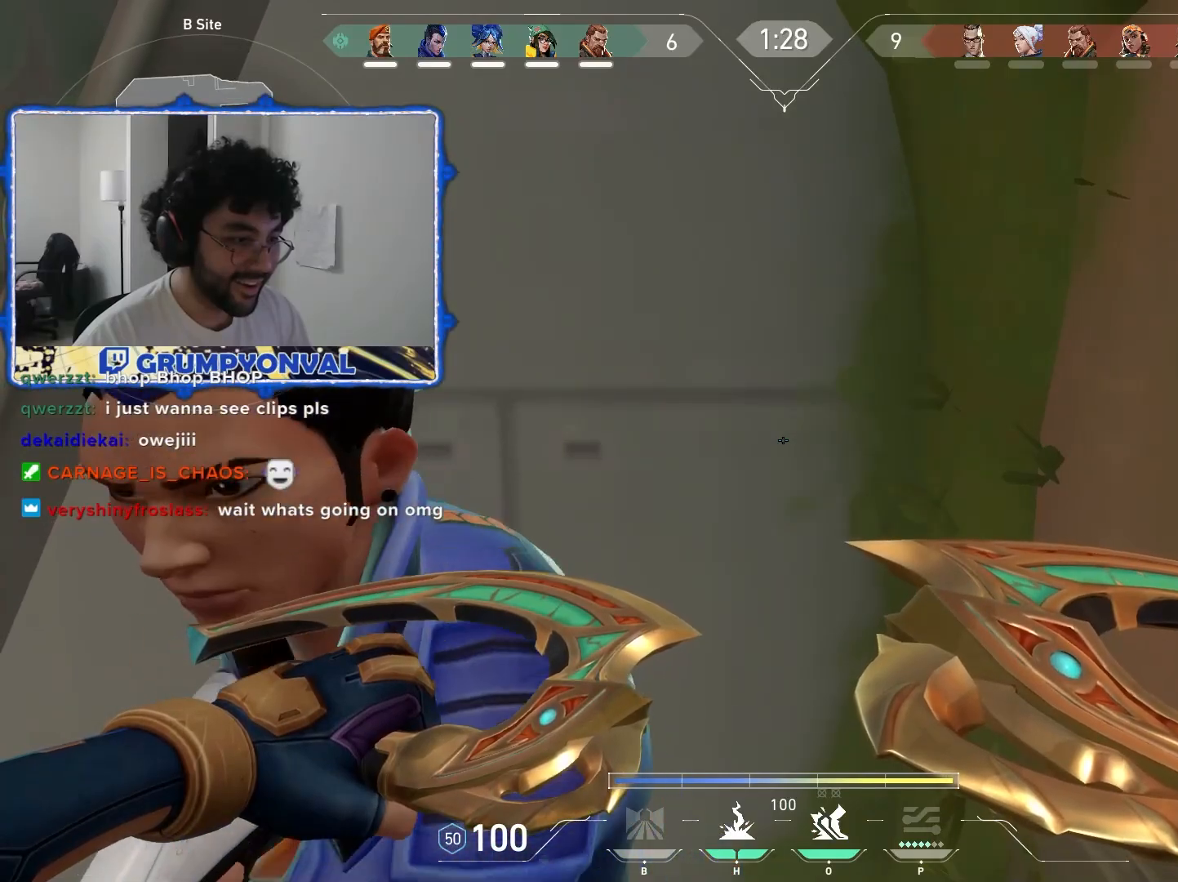
{"keys": ["w"], "mouse": ["wheel"], "events": []}
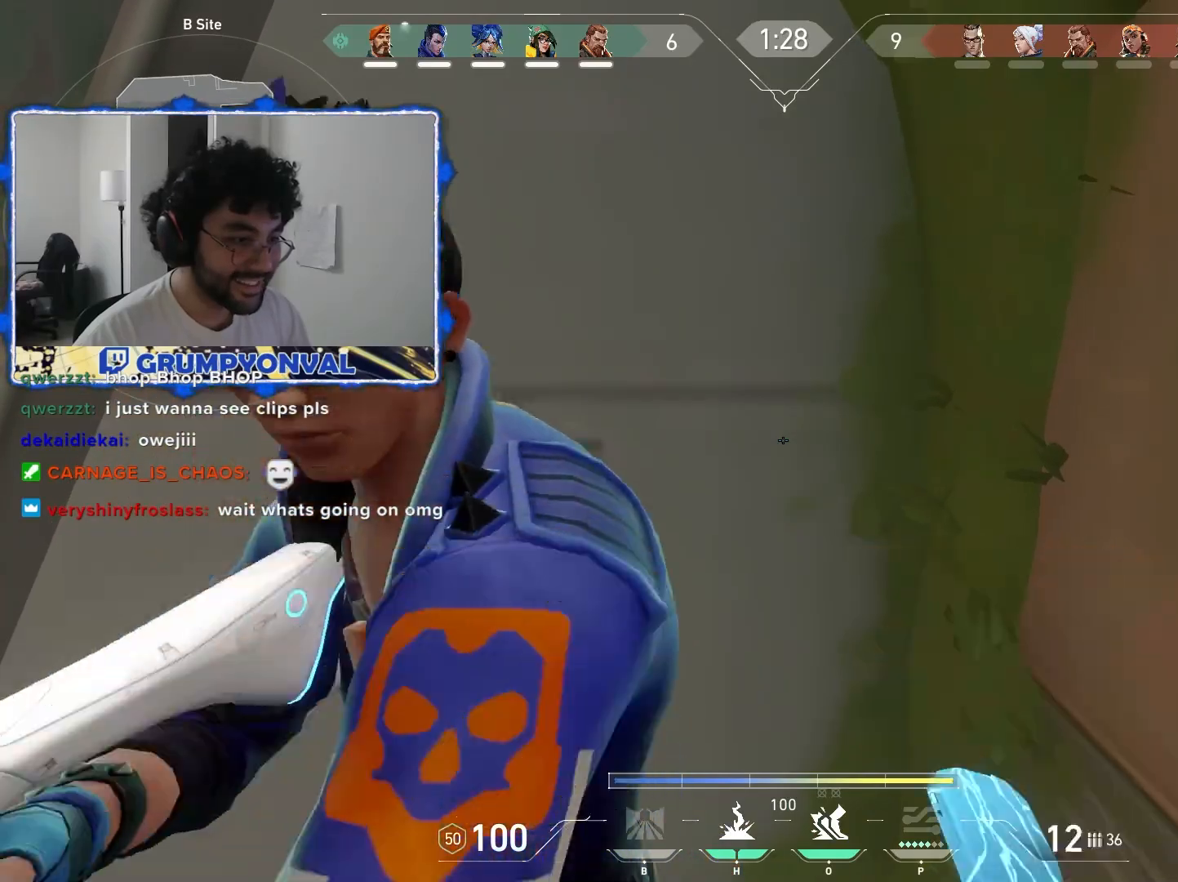
{"keys": [], "mouse": [], "events": [[167, "mouse_wheel", "up"], [217, "w", "up"]]}
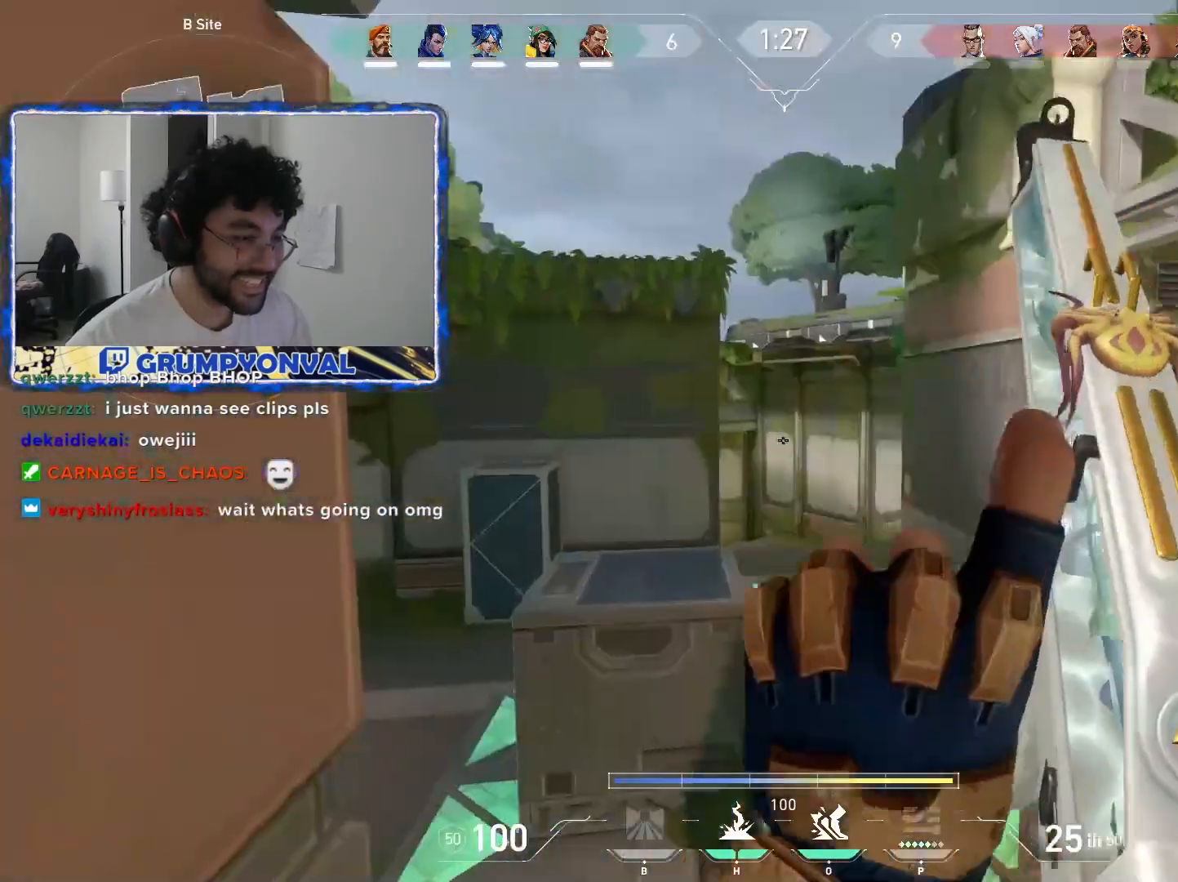
{"keys": [], "mouse": [], "events": []}
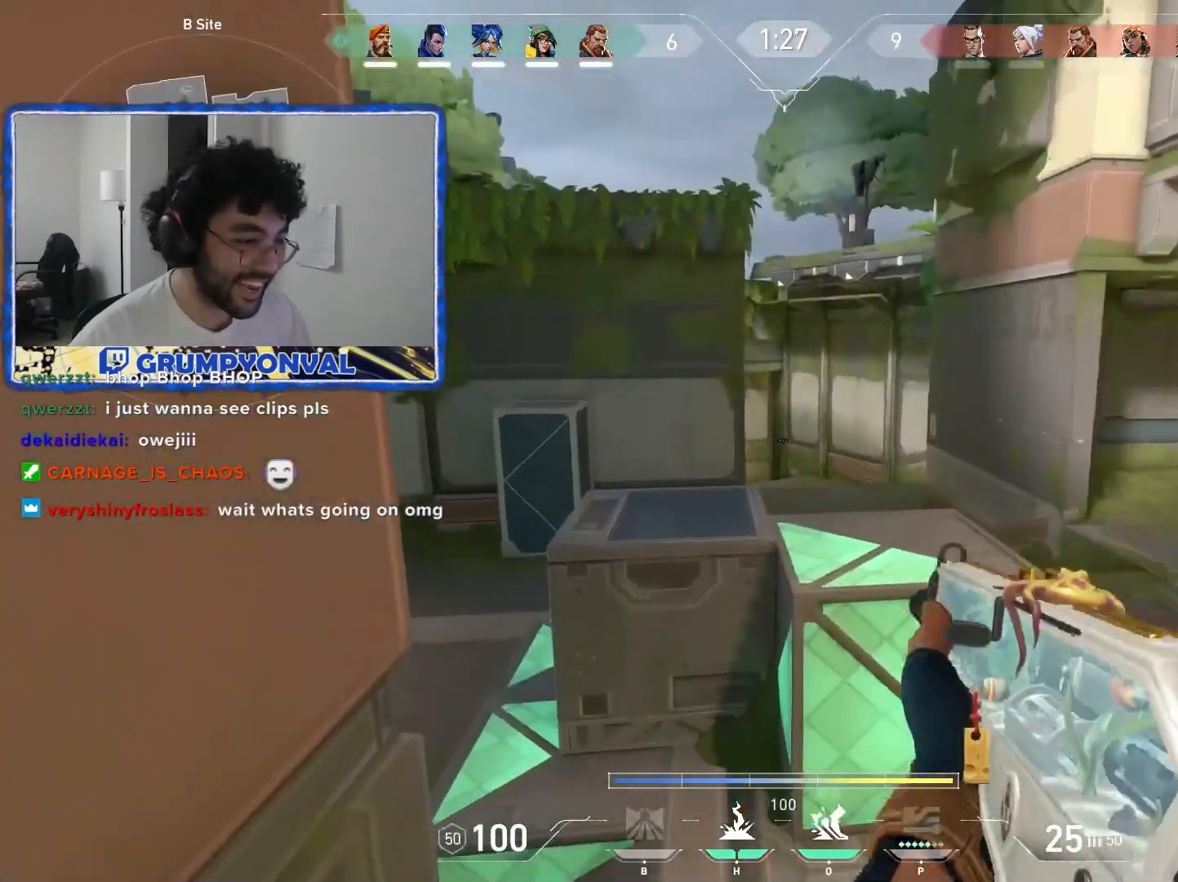
{"keys": [], "mouse": [], "events": []}
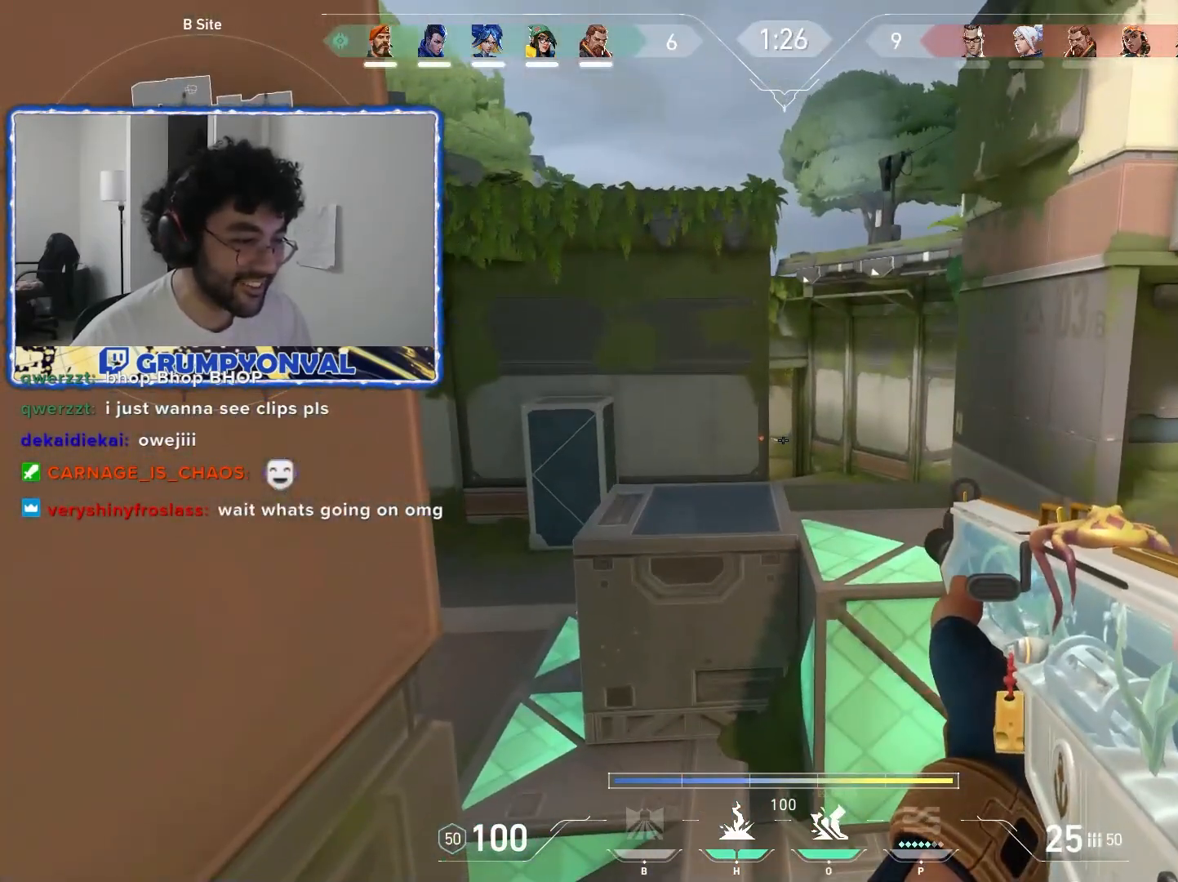
{"keys": [], "mouse": [], "events": []}
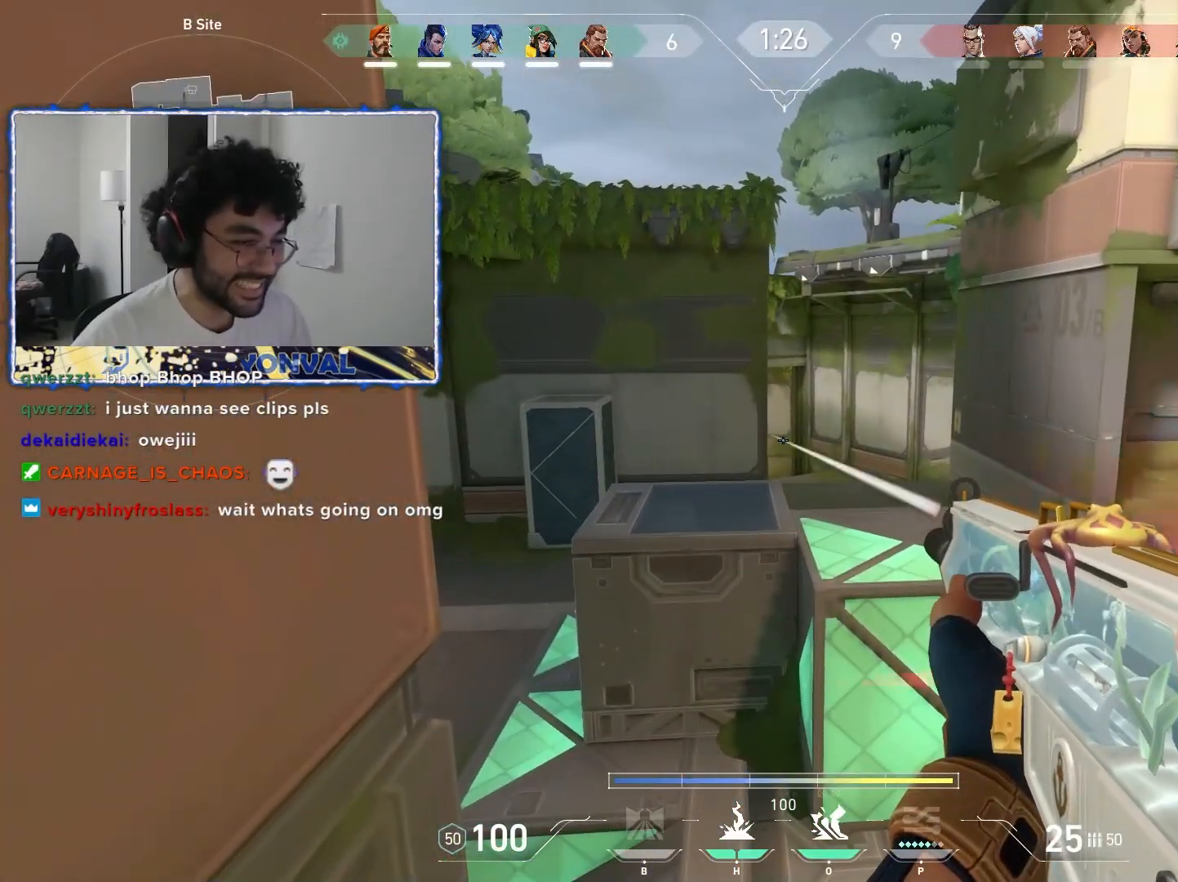
{"keys": [], "mouse": [], "events": []}
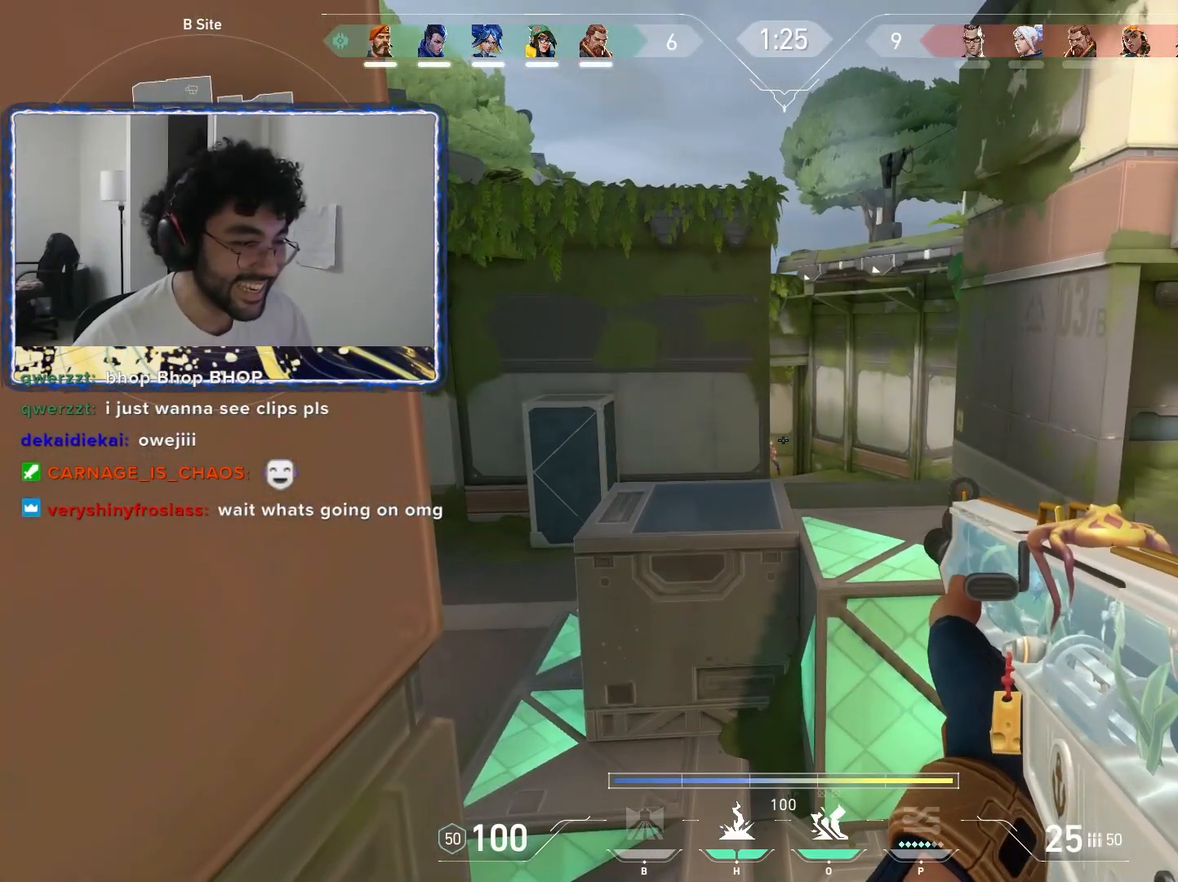
{"keys": [], "mouse": [], "events": [[217, "mouse_left", "down"], [333, "mouse_left", "up"], [417, "mouse_left", "down"], [500, "mouse_left", "up"]]}
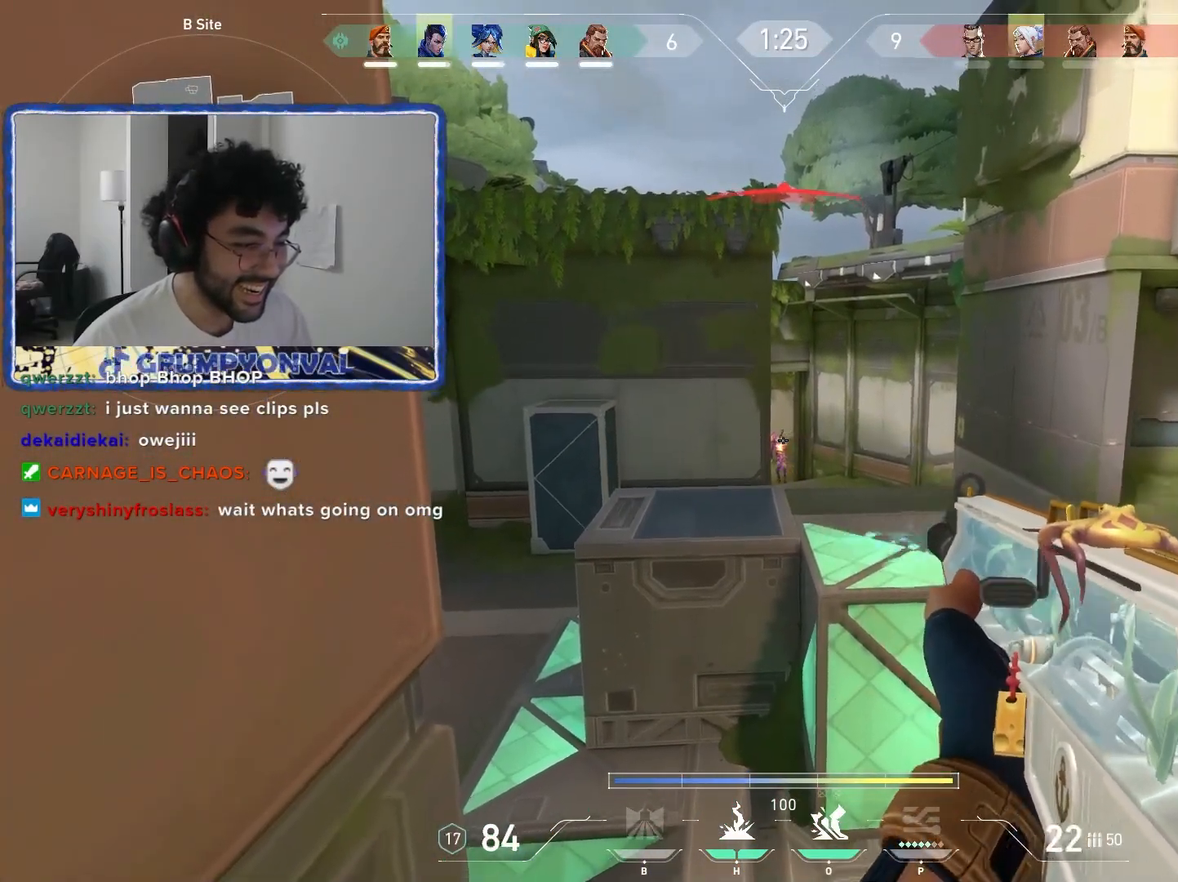
{"keys": [], "mouse": ["left"], "events": [[100, "mouse_left", "down"], [150, "mouse_left", "up"], [233, "mouse_left", "down"], [300, "mouse_left", "up"], [467, "mouse_left", "down"]]}
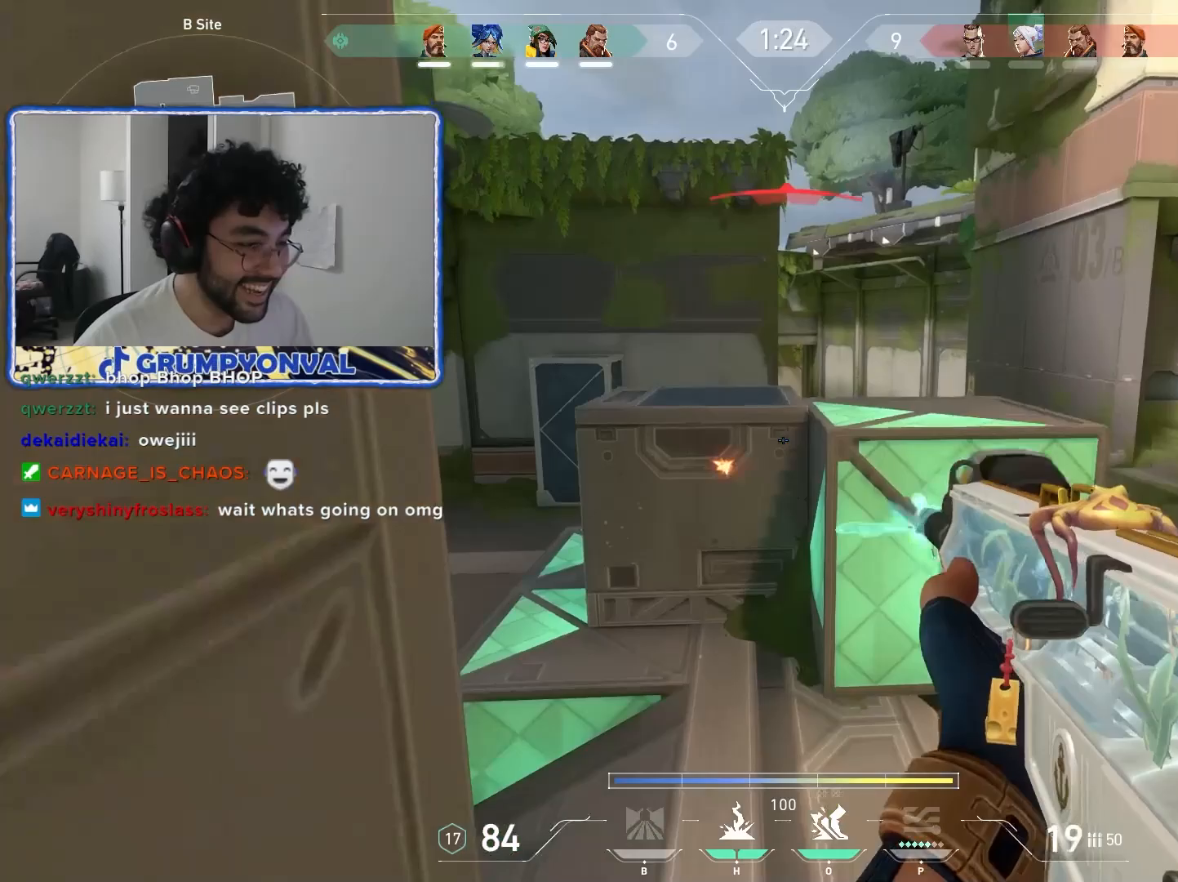
{"keys": ["w"], "mouse": [], "events": [[50, "mouse_left", "up"], [200, "d", "down"], [217, "w", "down"], [283, "d", "up"], [433, "a", "down"], [467, "a", "up"]]}
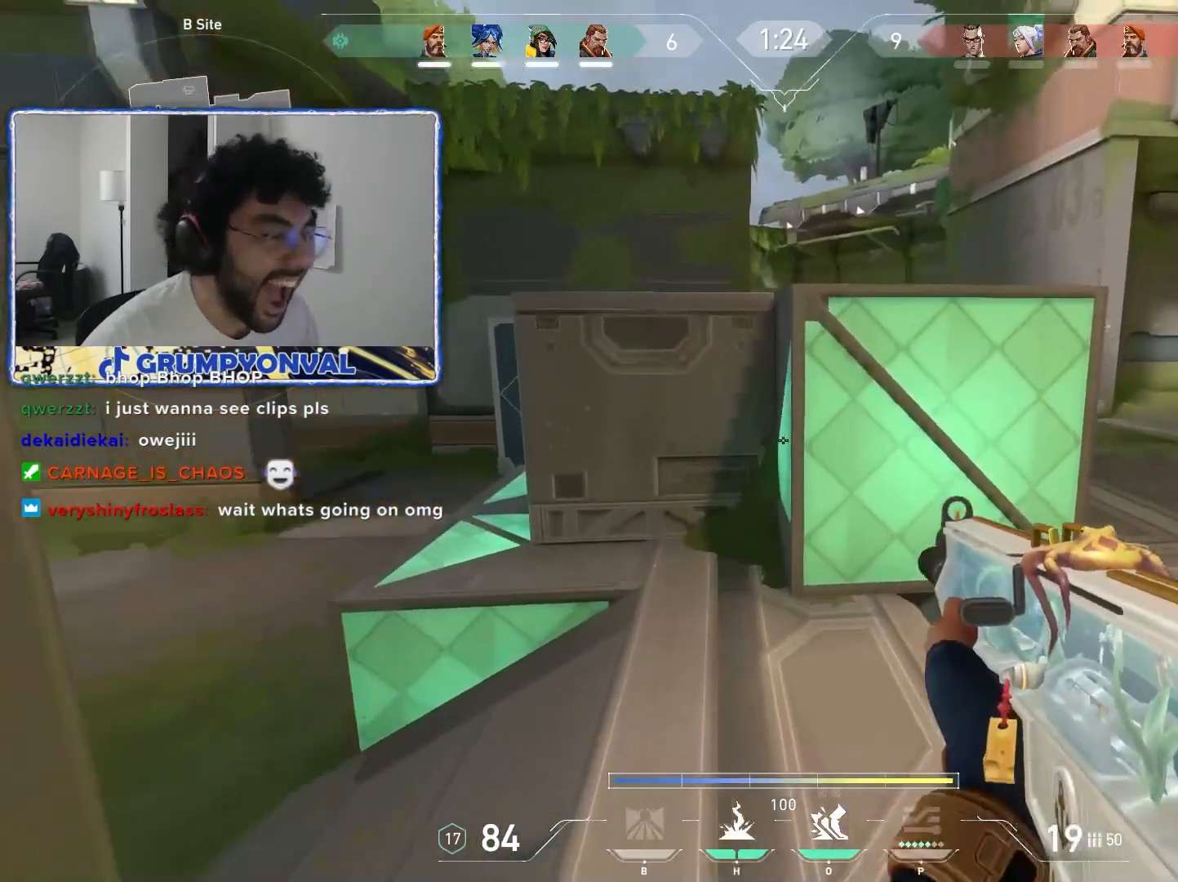
{"keys": ["s"], "mouse": [], "events": [[233, "a", "down"], [333, "w", "up"], [433, "a", "up"], [500, "s", "down"]]}
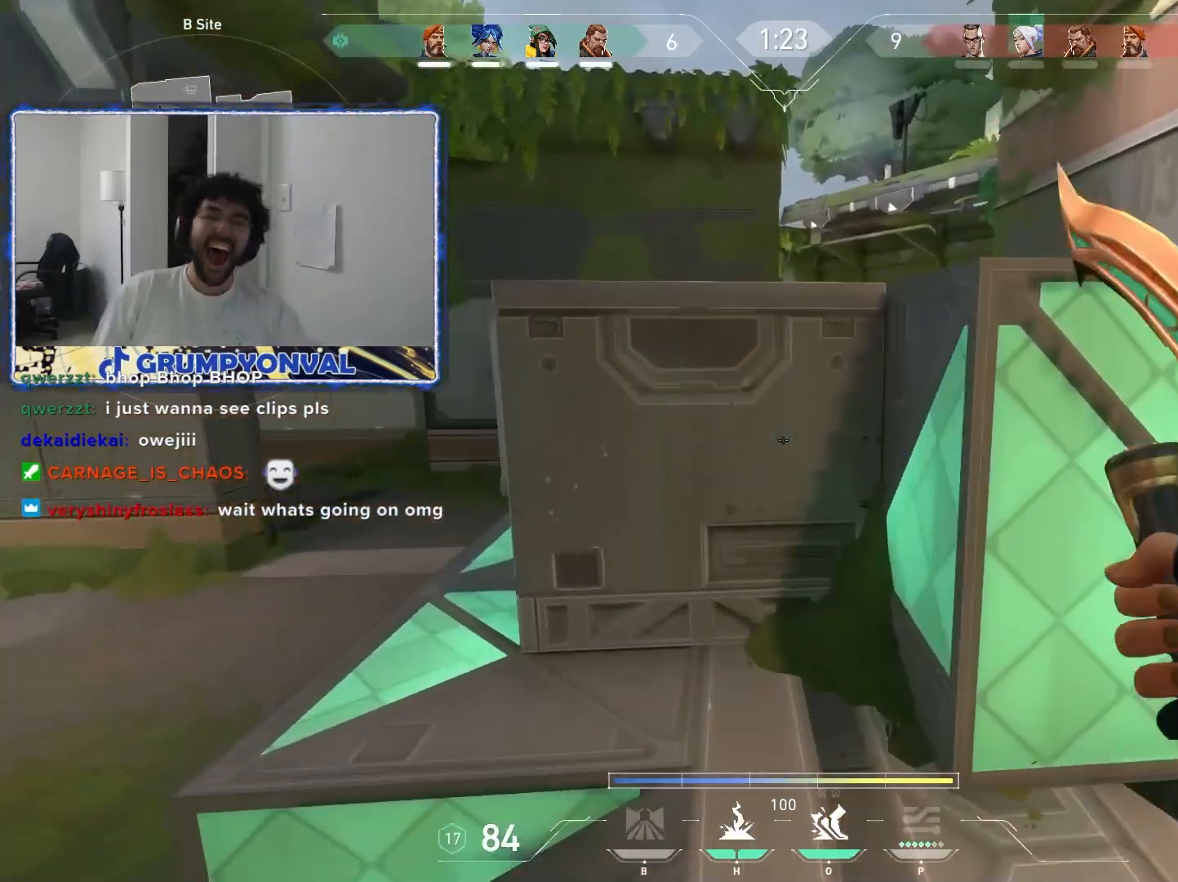
{"keys": ["d", "s"], "mouse": [], "events": [[317, "d", "down"], [367, "d", "up"], [433, "d", "down"], [467, "d", "up"], [483, "d", "down"]]}
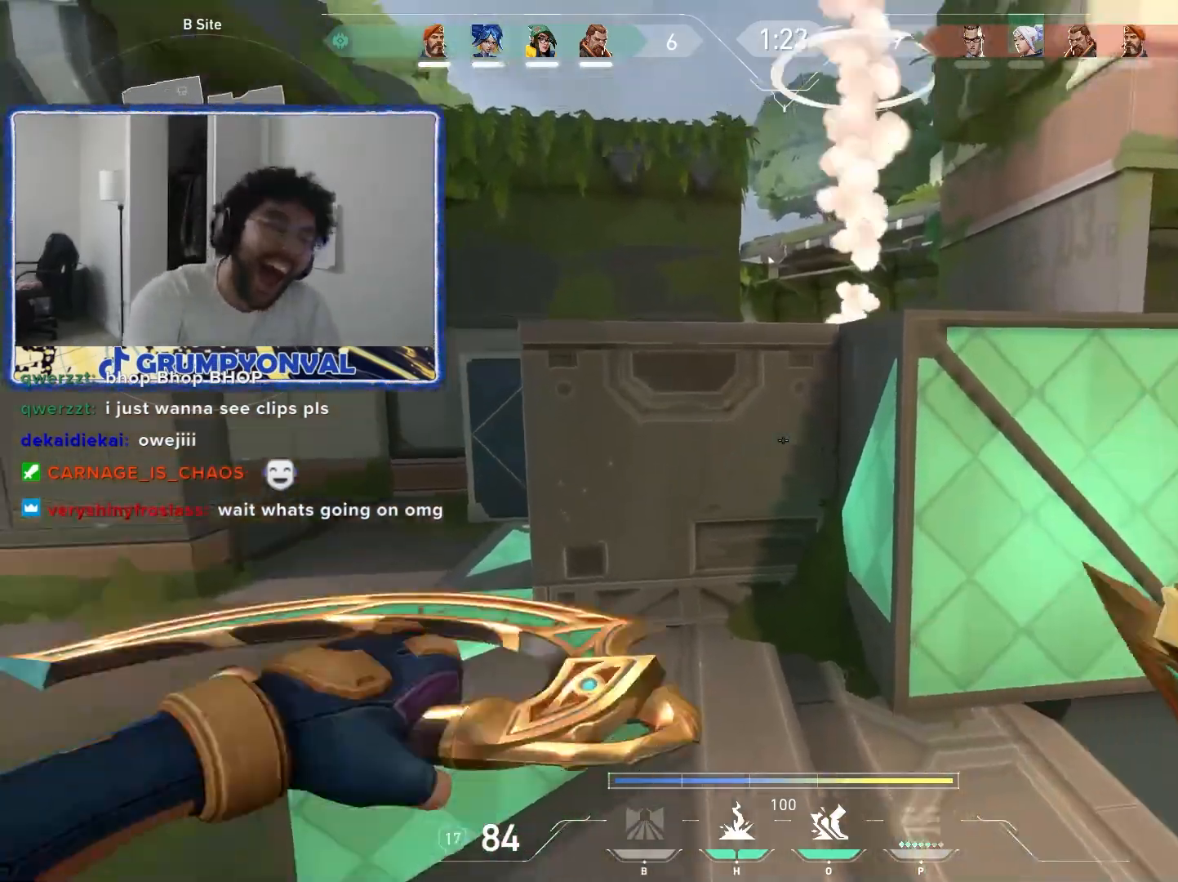
{"keys": ["a"], "mouse": [], "events": [[67, "mouse_left", "down"], [83, "mouse_left", "up"], [133, "d", "up"], [200, "a", "down"], [333, "s", "up"]]}
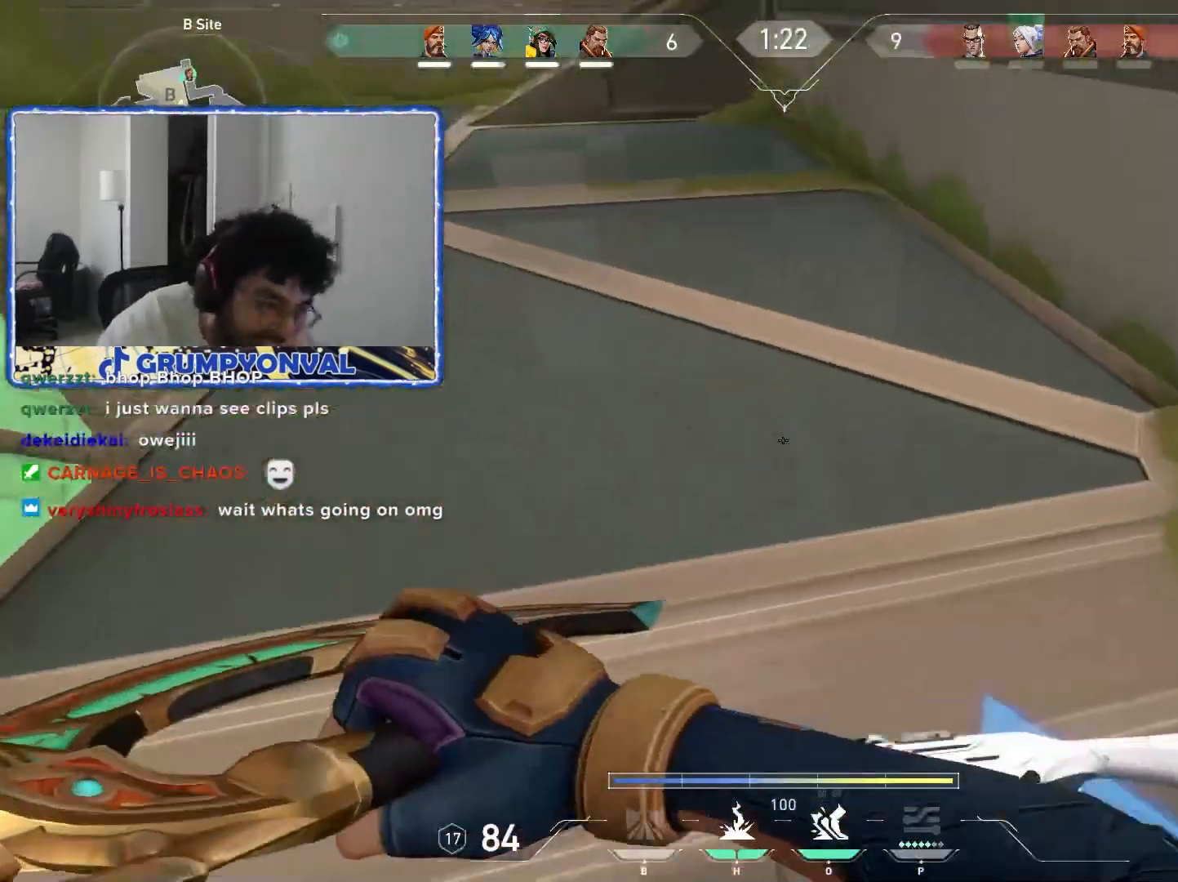
{"keys": ["a"], "mouse": [], "events": [[33, "s", "down"], [300, "ctrl", "down"], [333, "ctrl", "up"], [383, "ctrl", "down"], [450, "ctrl", "up"], [483, "s", "up"]]}
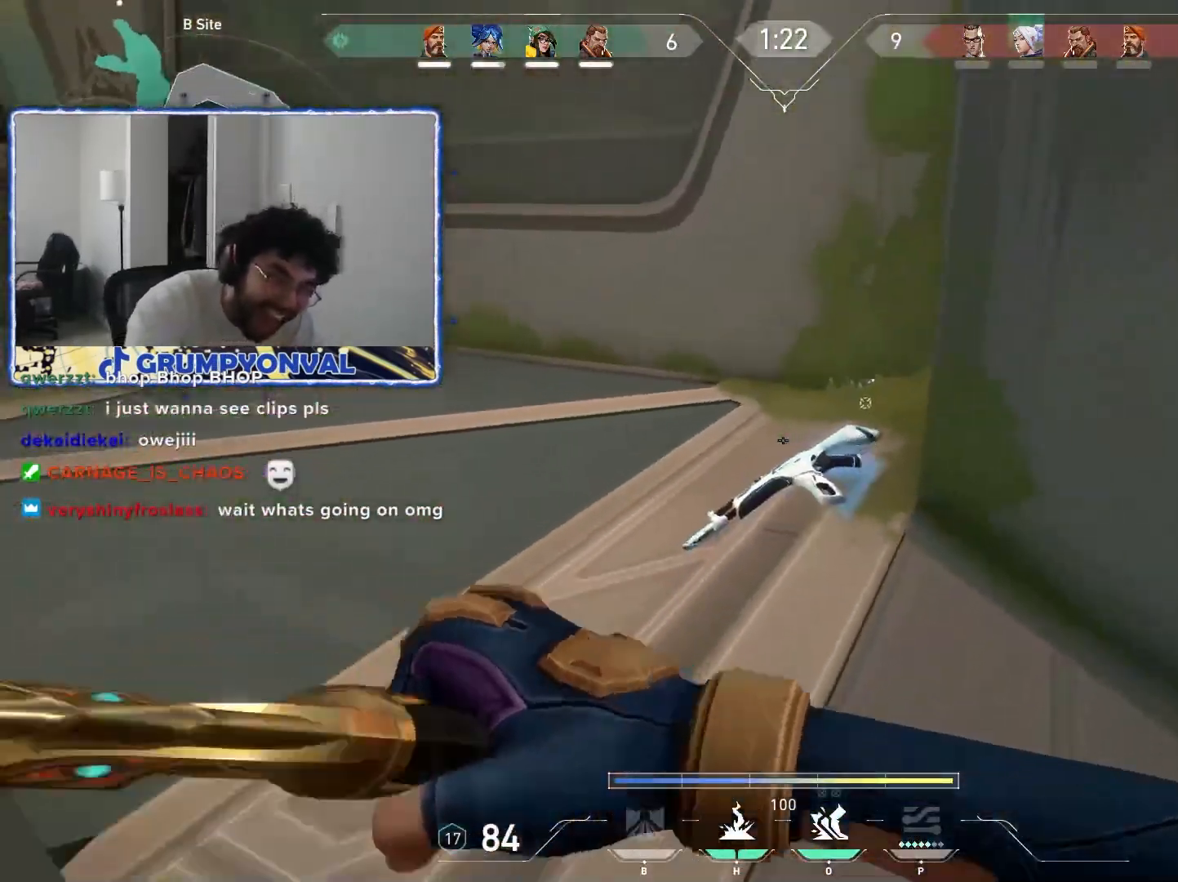
{"keys": ["ctrl", "w"], "mouse": [], "events": [[150, "ctrl", "down"], [450, "a", "up"], [467, "w", "down"]]}
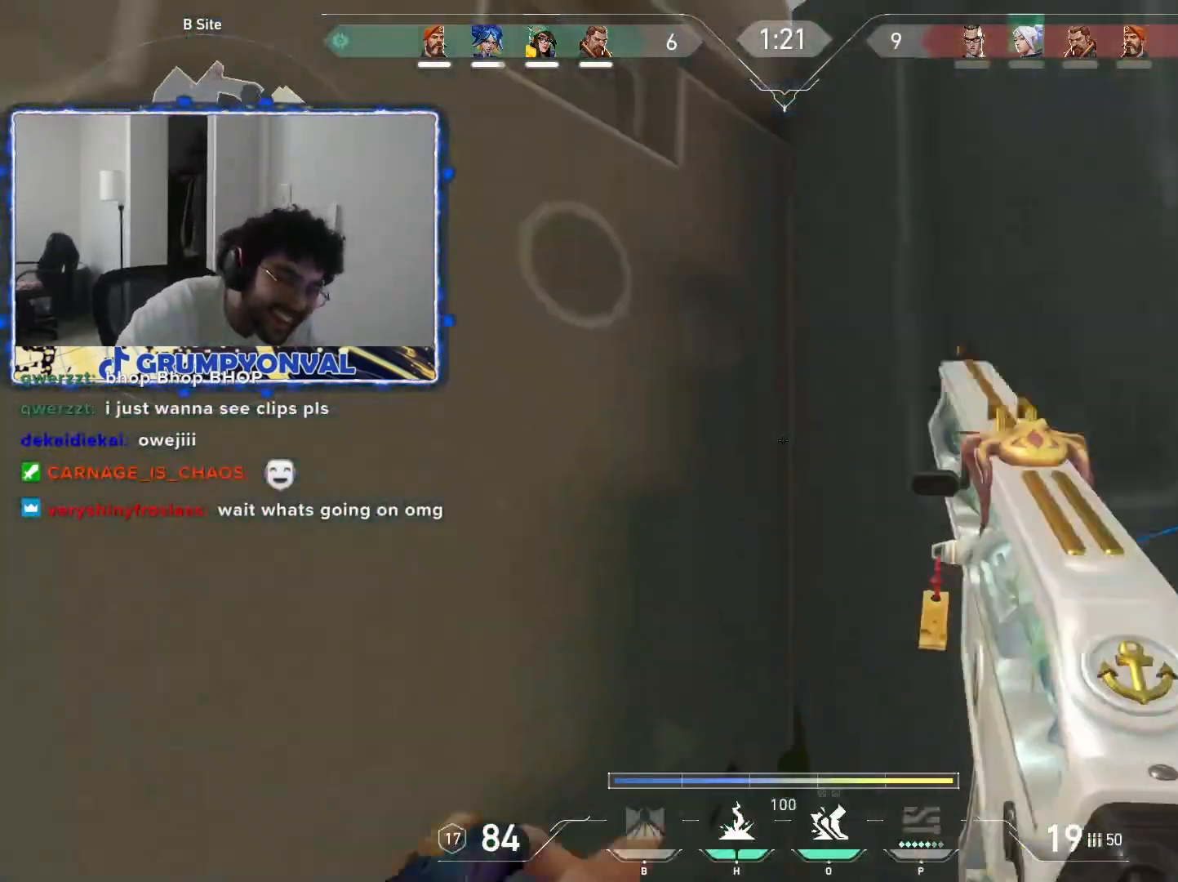
{"keys": ["ctrl", "w"], "mouse": [], "events": [[17, "a", "down"], [183, "a", "up"]]}
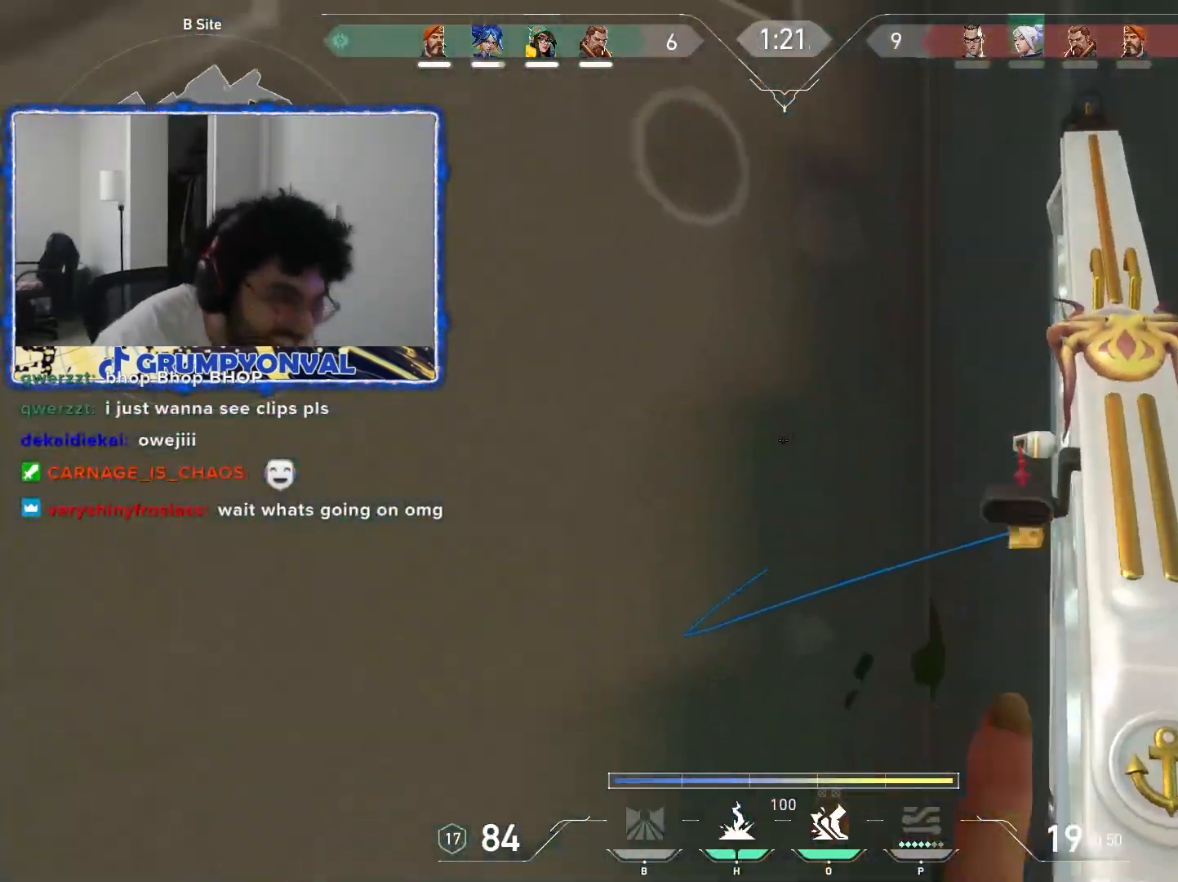
{"keys": ["s"], "mouse": [], "events": [[17, "d", "down"], [83, "w", "up"], [233, "d", "up"], [400, "s", "down"], [417, "ctrl", "up"]]}
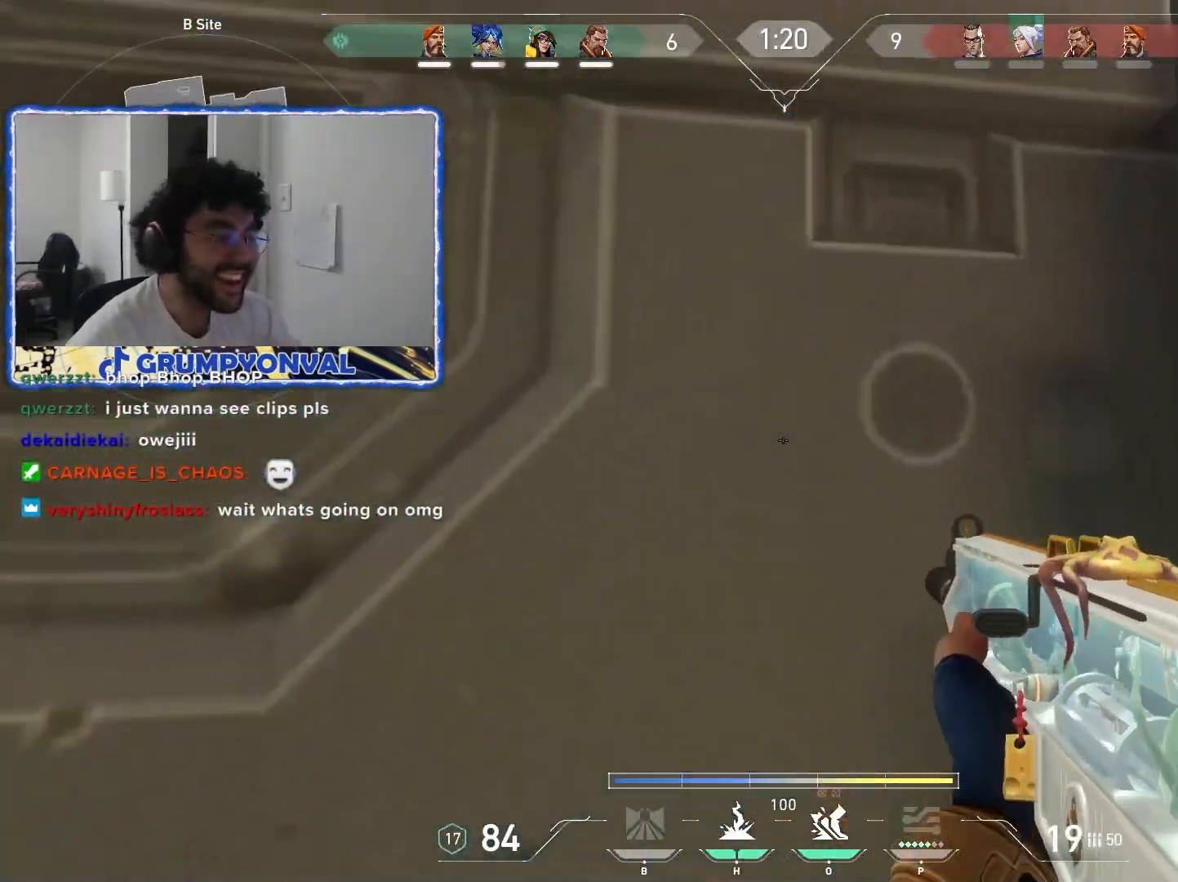
{"keys": ["a", "s", "shift"], "mouse": [], "events": [[100, "shift", "down"], [400, "a", "down"]]}